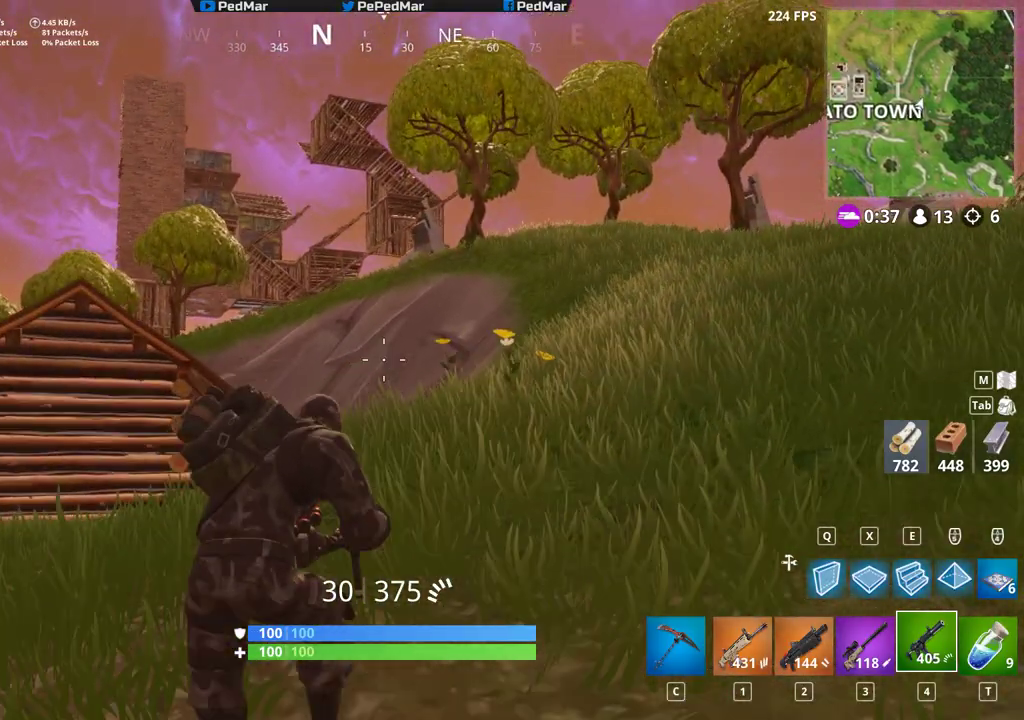
Gameplay with keyboard and mouse; each line is a JSON object with the keys and mouse buttons held at the frame after it. "events" lists presses ("down") and releases ("up") of "a", "c", "ctrl", "d", "e", "f", "q", "r", "s", "shift", "space", "tab", "w", "x", "z", "mouse_left", "mouse_right", "mouse_mb4" and "mouse_mb5" between this image and that frame as [ms after this image, input, new state], when the widget could be followed in between. "mouse_left", "mouse_right", "mouse_mb4", "mouse_mb5" = the "left", "right", "mb4", "mb5" buttons of the "mouse" list. No other keys are recorded. Not read: mouse_move mouse_wheel.
{"keys": ["d", "shift", "w"], "mouse": [], "events": [[217, "space", "down"], [317, "space", "up"]]}
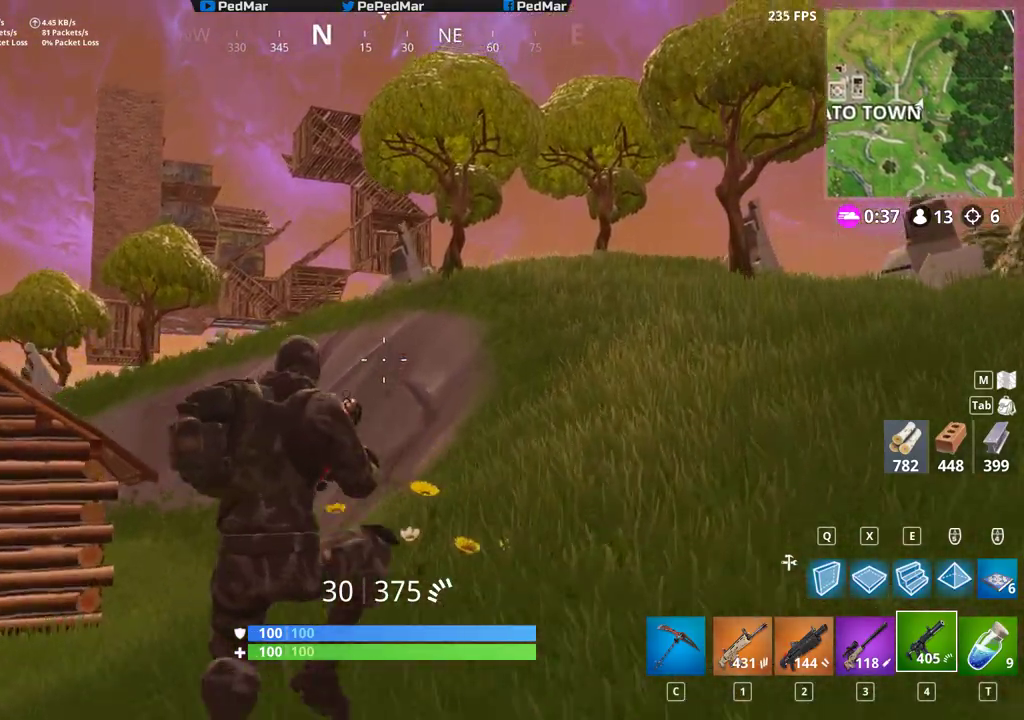
{"keys": ["d", "shift", "w"], "mouse": [], "events": []}
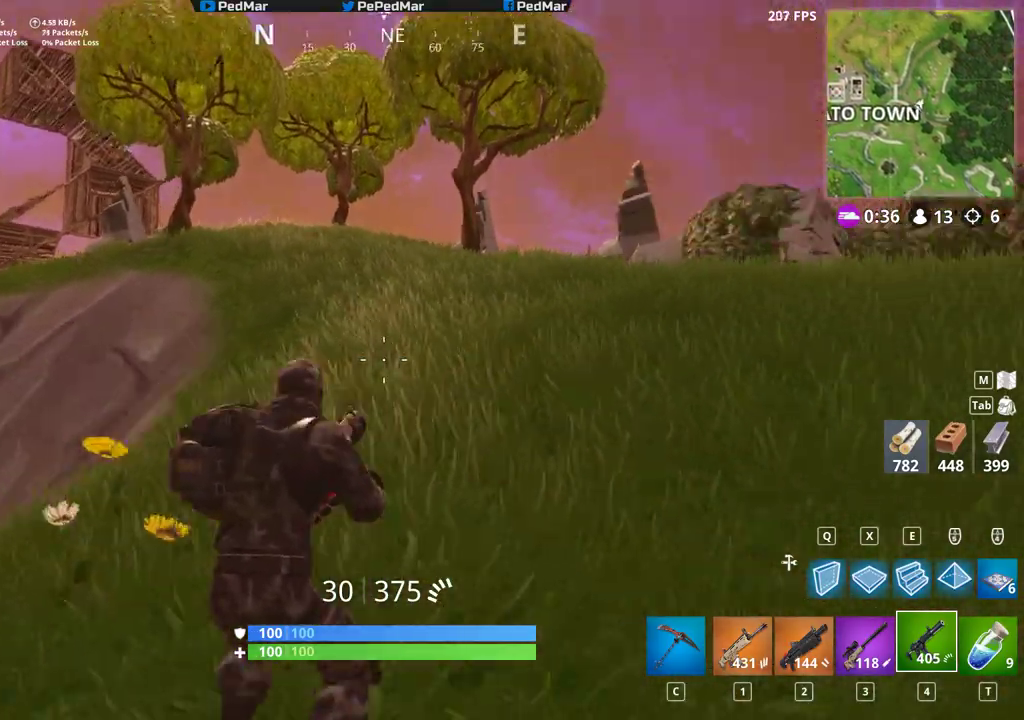
{"keys": ["d", "shift", "w"], "mouse": [], "events": []}
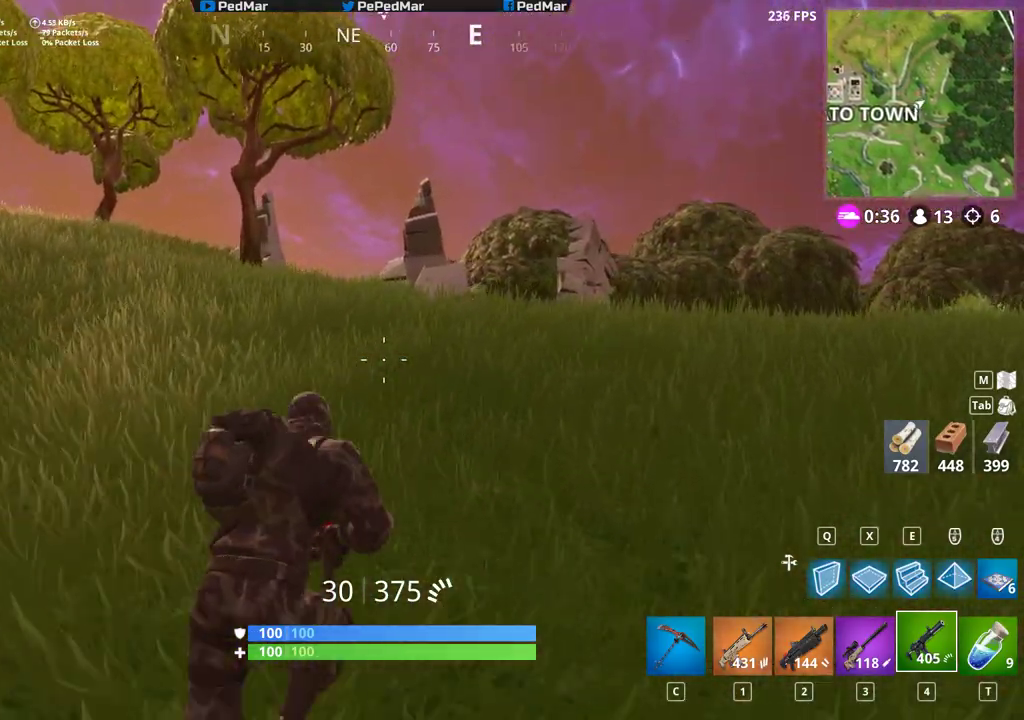
{"keys": ["d", "shift", "w"], "mouse": [], "events": [[83, "space", "down"], [200, "space", "up"]]}
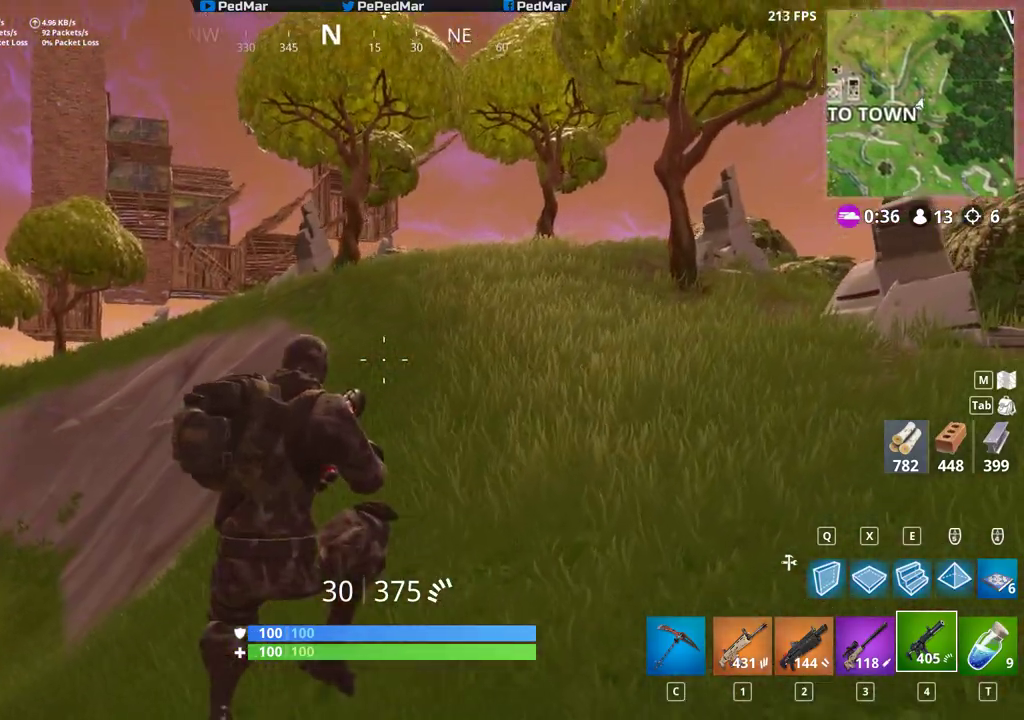
{"keys": ["d", "shift", "w"], "mouse": [], "events": []}
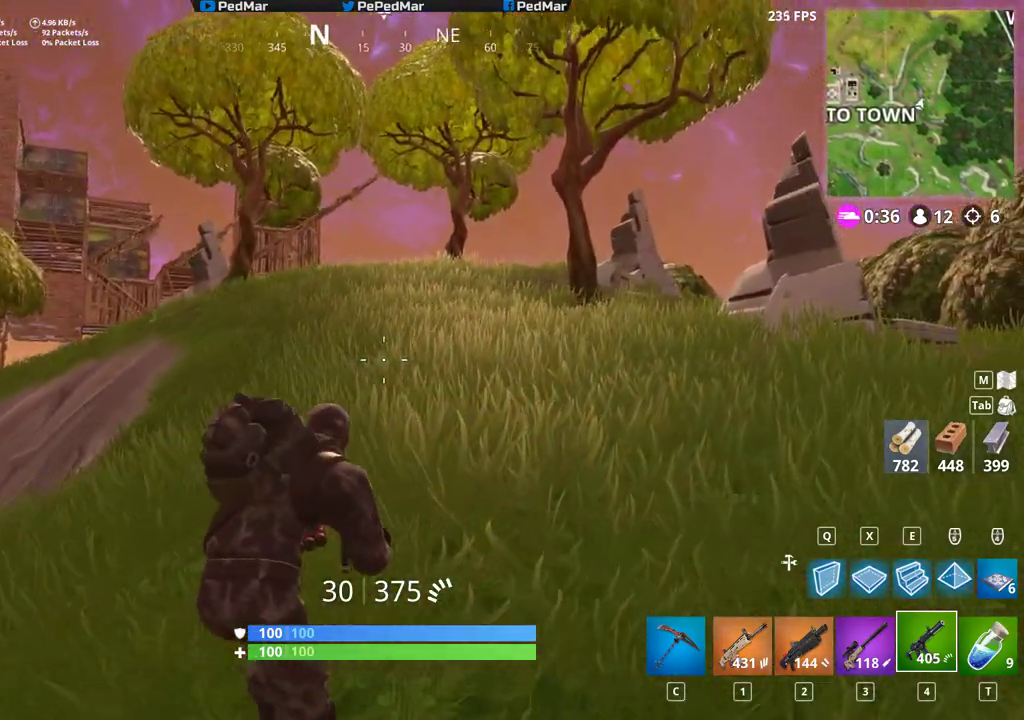
{"keys": ["d", "shift", "space", "w"], "mouse": [], "events": [[467, "space", "down"]]}
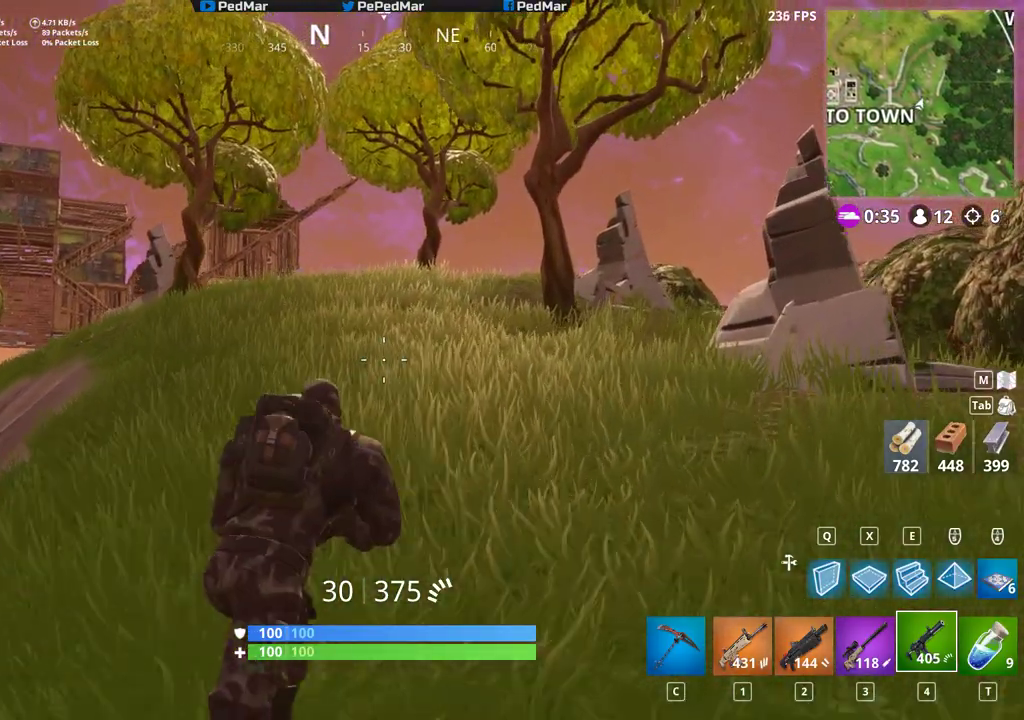
{"keys": ["d", "shift", "w"], "mouse": [], "events": [[83, "space", "up"]]}
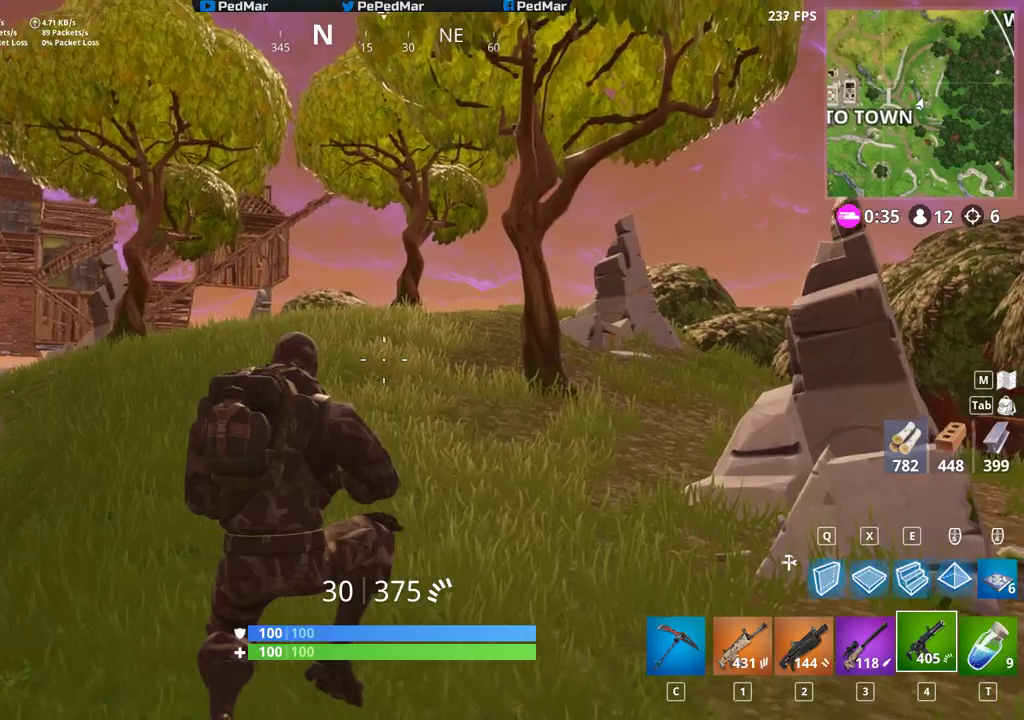
{"keys": ["d", "shift", "w"], "mouse": [], "events": []}
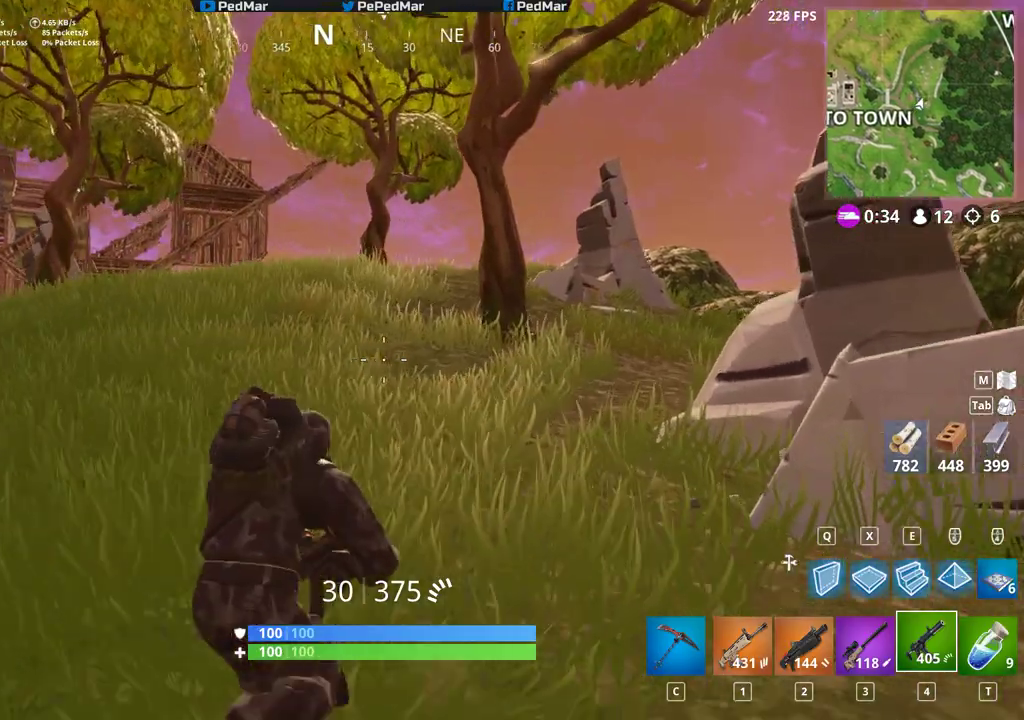
{"keys": ["d", "shift", "w"], "mouse": [], "events": [[50, "space", "down"], [183, "space", "up"]]}
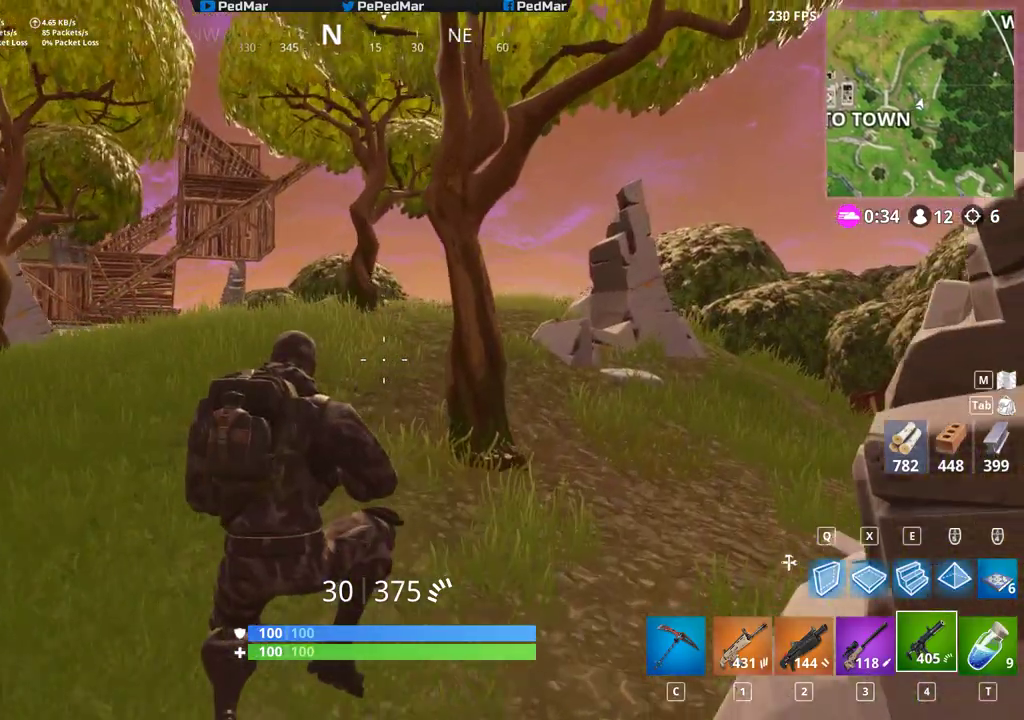
{"keys": ["d", "shift", "w"], "mouse": [], "events": []}
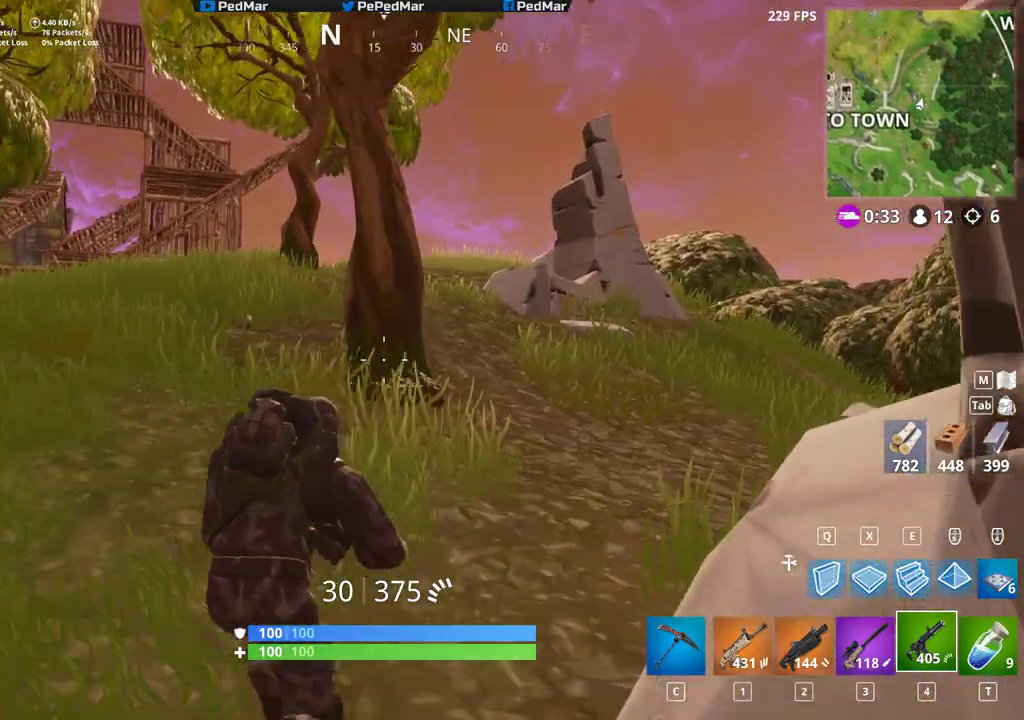
{"keys": ["d", "shift", "space", "w"], "mouse": [], "events": [[450, "space", "down"]]}
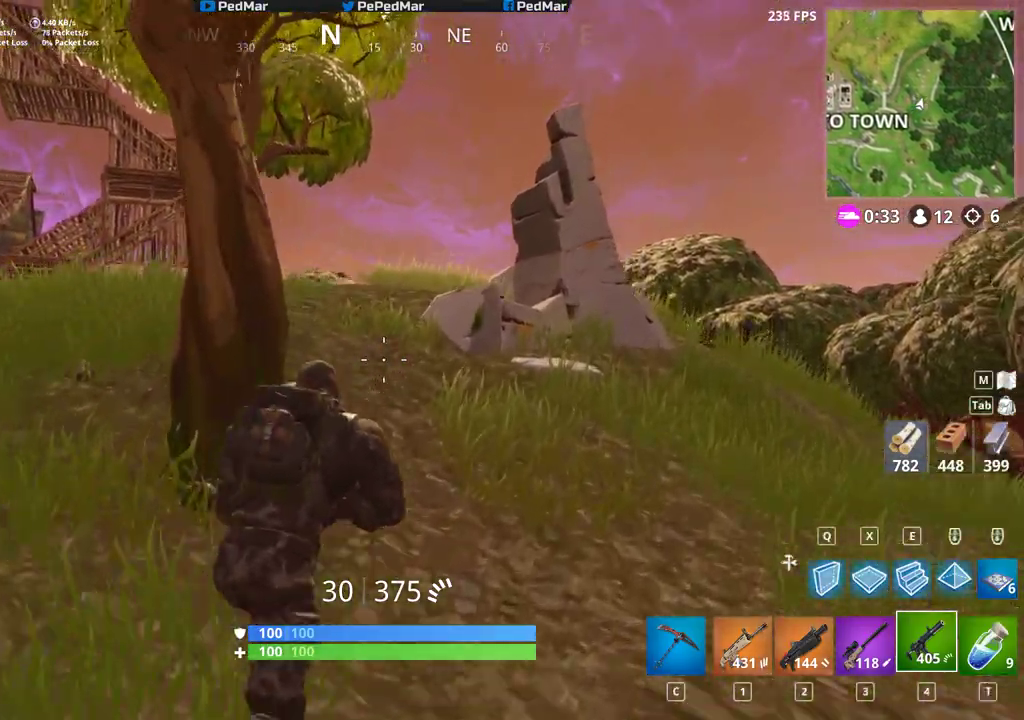
{"keys": ["d", "shift", "w"], "mouse": [], "events": [[50, "space", "up"]]}
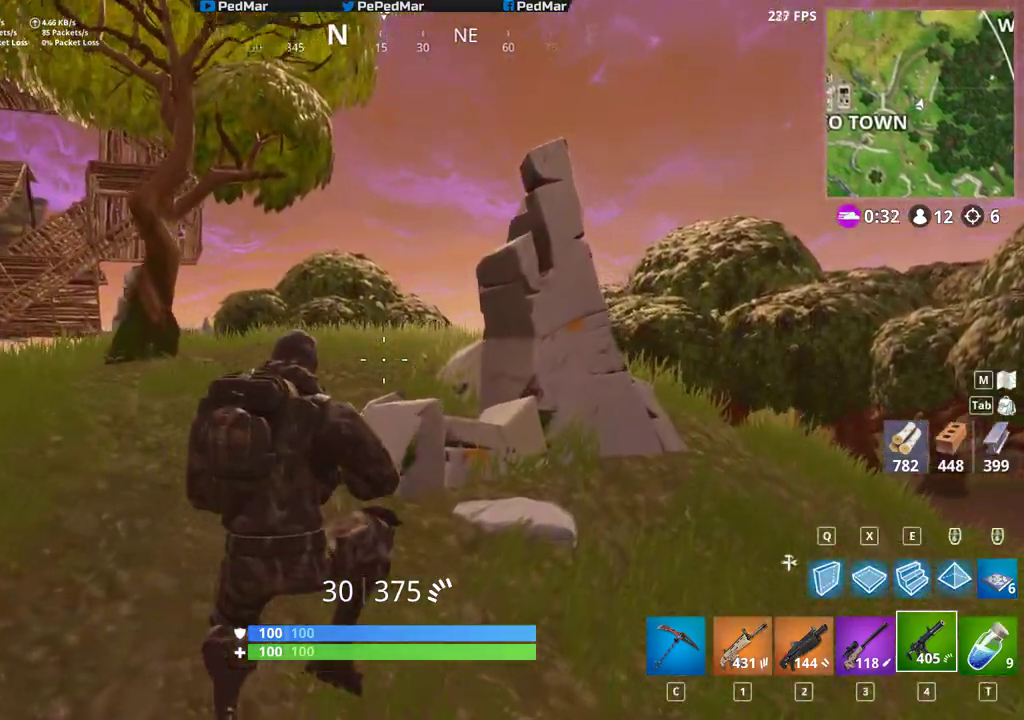
{"keys": ["d", "shift", "space", "w"], "mouse": [], "events": [[433, "space", "down"]]}
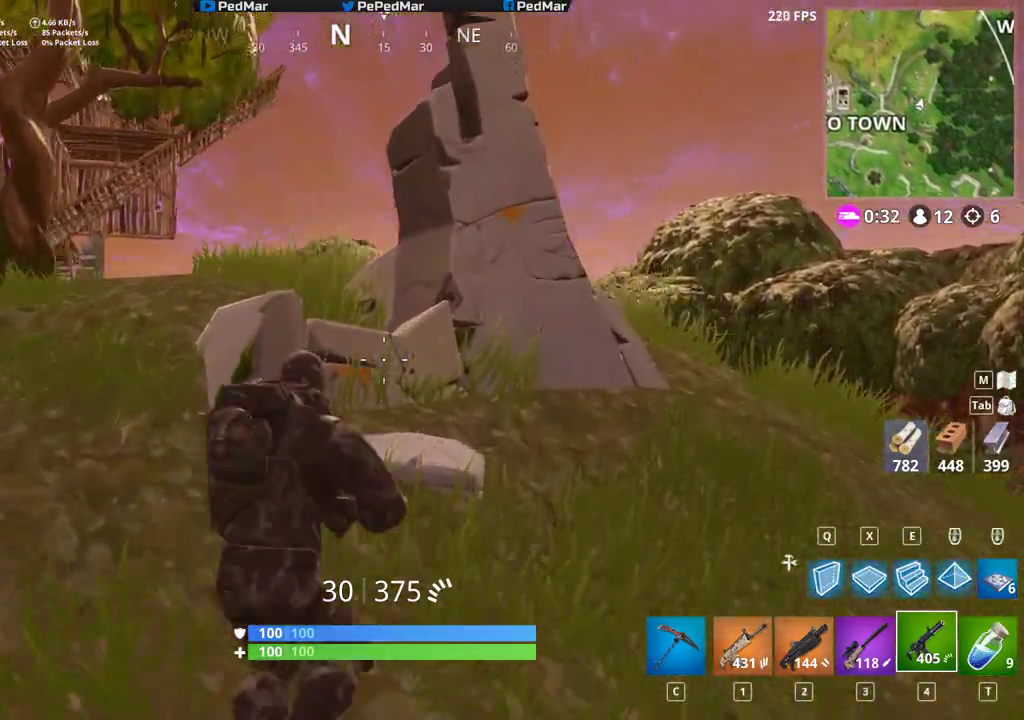
{"keys": ["d", "shift"], "mouse": [], "events": [[50, "w", "up"], [100, "space", "up"]]}
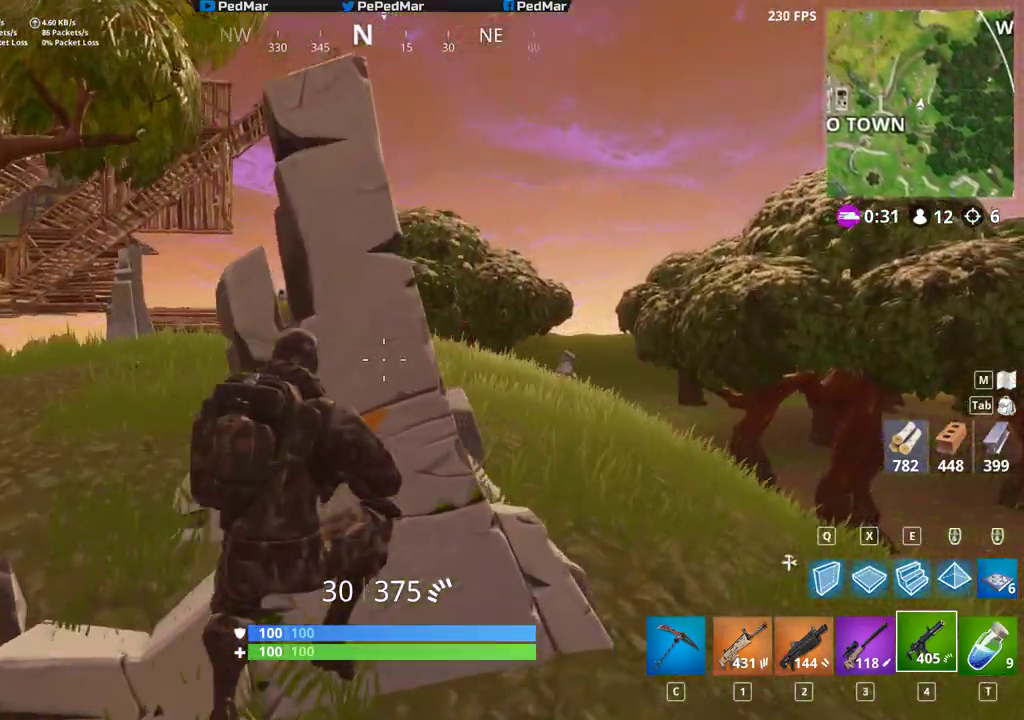
{"keys": ["d", "shift", "w"], "mouse": [], "events": [[67, "w", "down"]]}
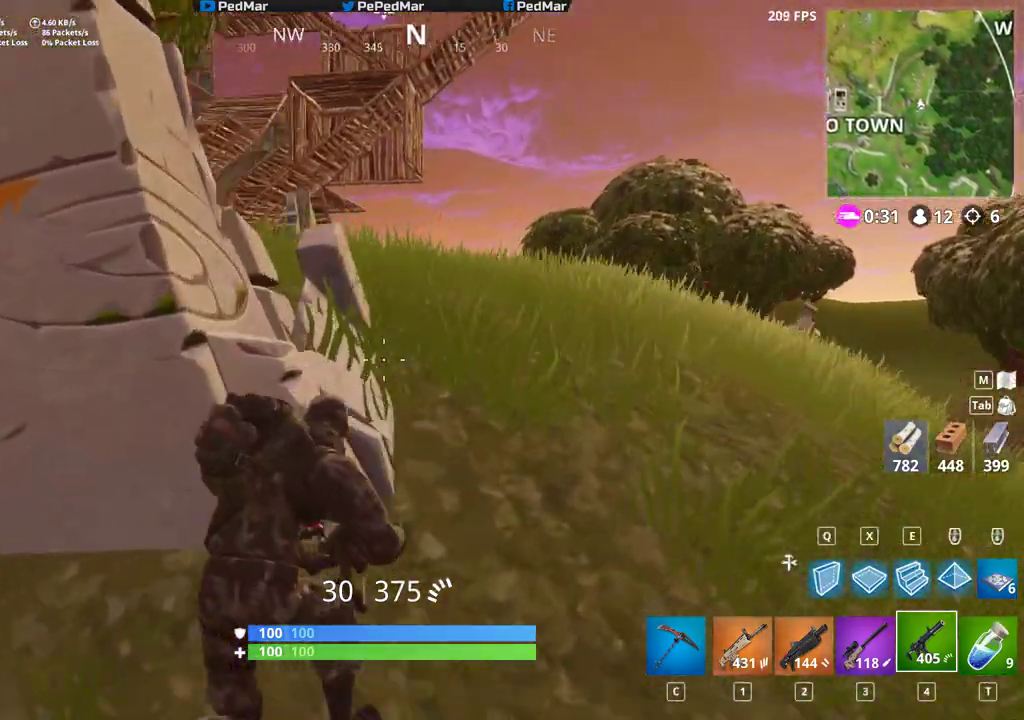
{"keys": ["d", "shift", "w"], "mouse": [], "events": []}
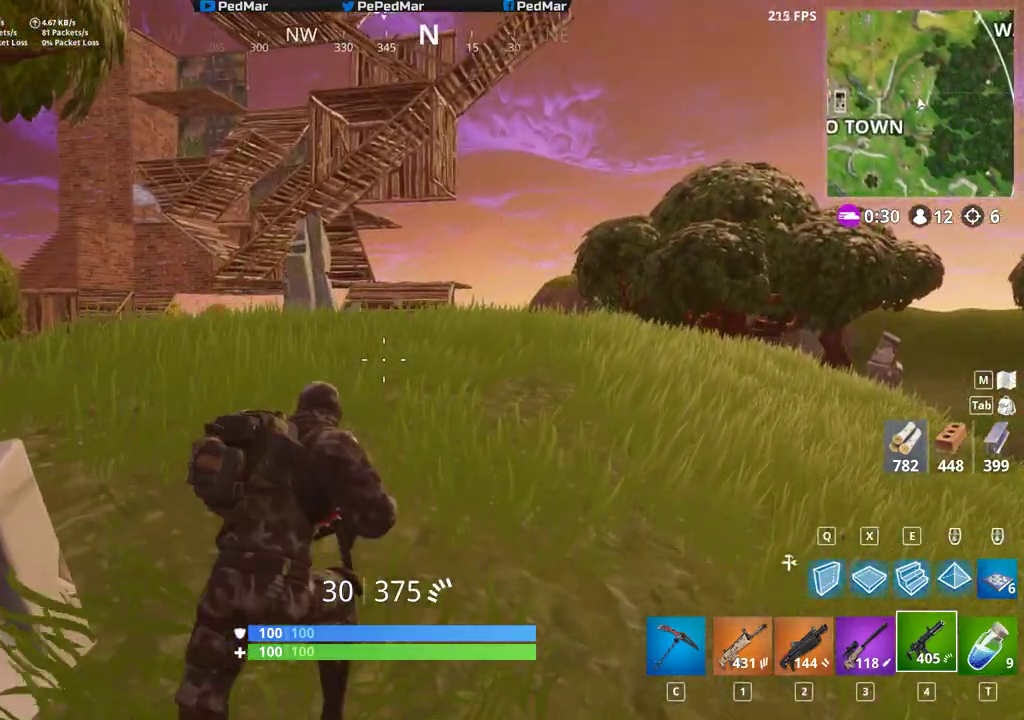
{"keys": ["d", "shift"], "mouse": ["left"], "events": [[233, "mouse_right", "down"], [350, "mouse_right", "up"], [433, "mouse_left", "down"], [483, "w", "up"]]}
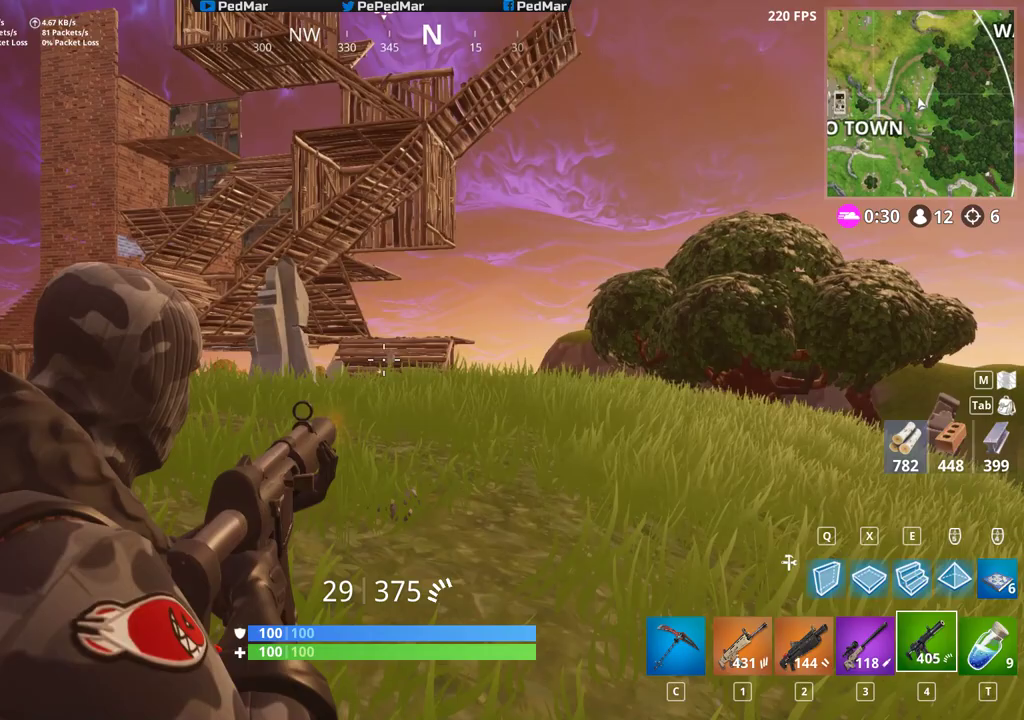
{"keys": ["d", "shift"], "mouse": ["left"], "events": []}
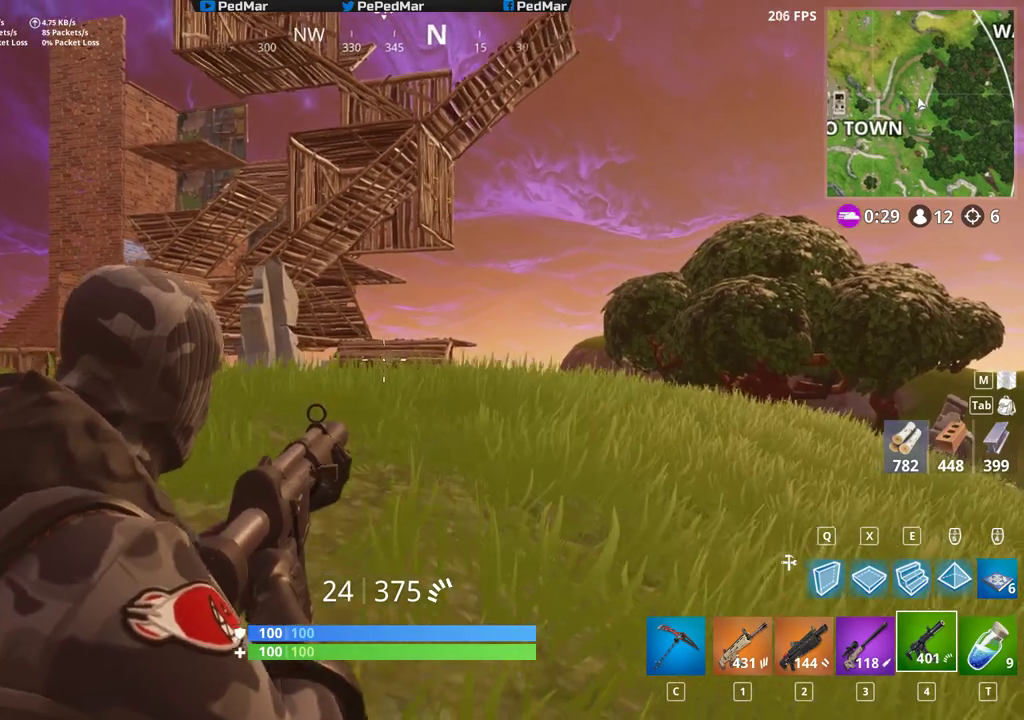
{"keys": ["d", "shift", "w"], "mouse": ["left"], "events": [[33, "w", "down"]]}
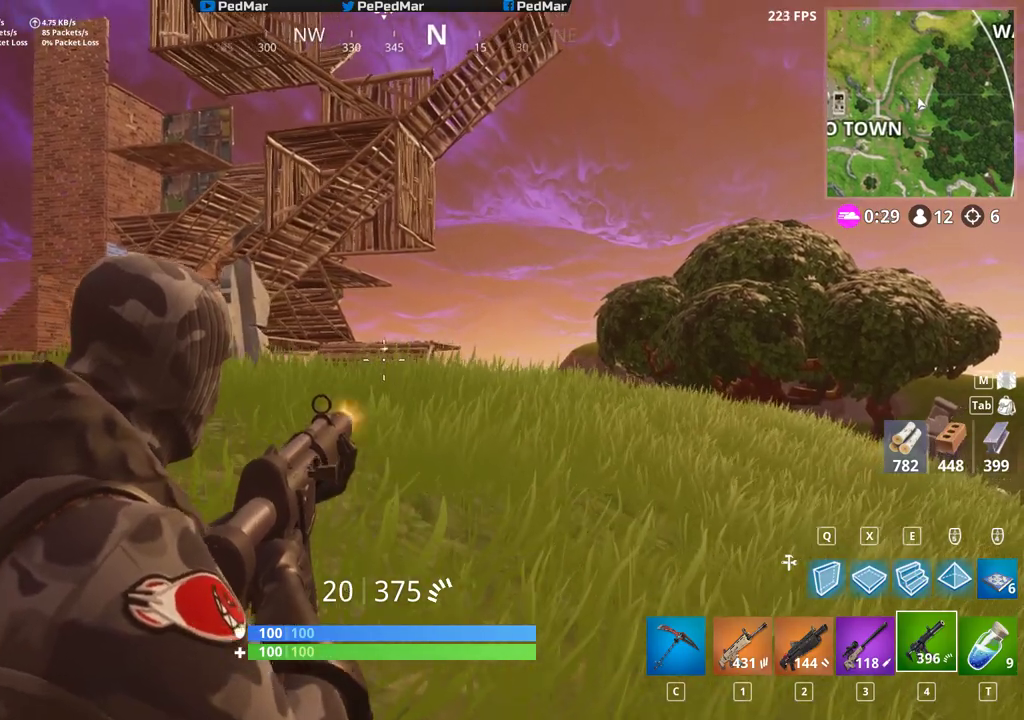
{"keys": ["d", "shift", "w"], "mouse": ["left"], "events": []}
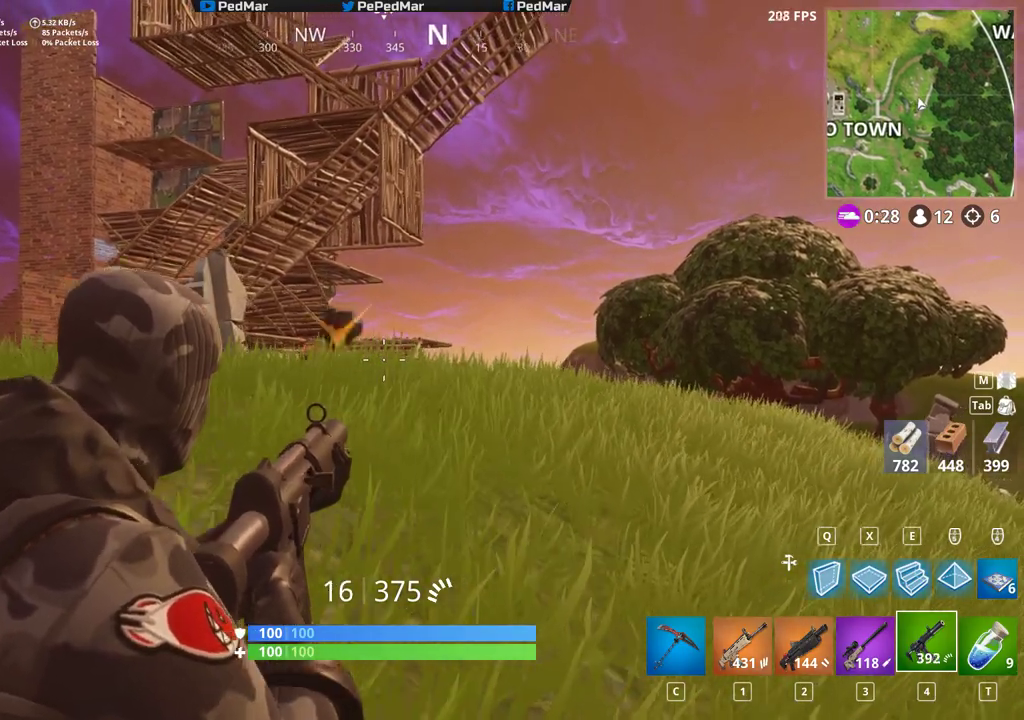
{"keys": ["d", "shift", "w"], "mouse": ["left"], "events": [[200, "d", "up"], [467, "d", "down"]]}
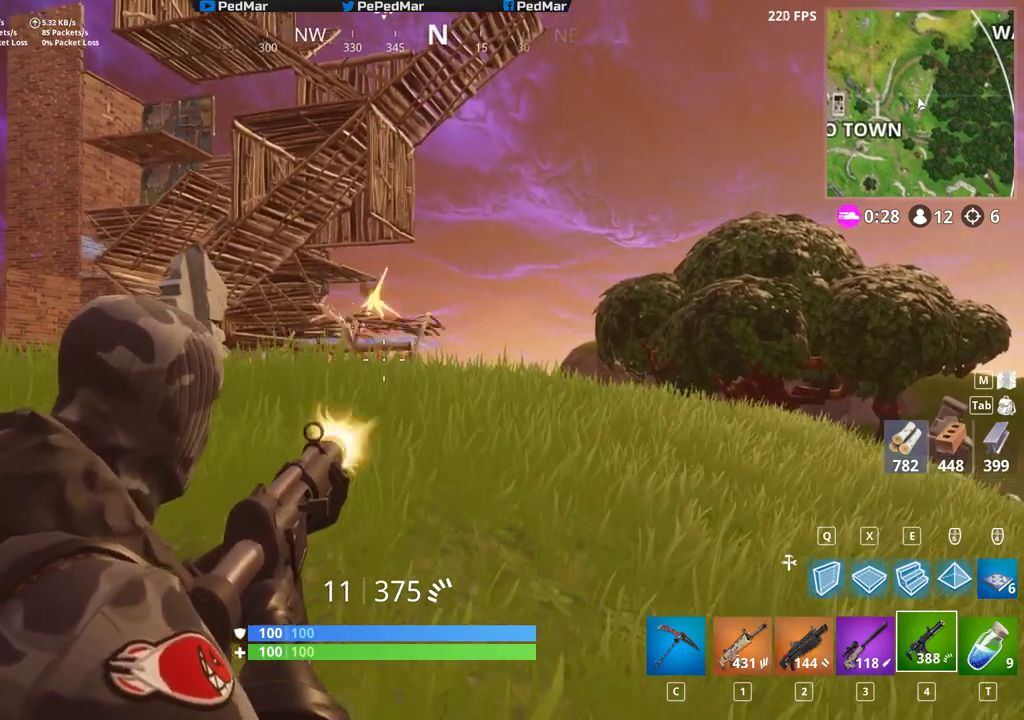
{"keys": ["shift", "w"], "mouse": ["right"], "events": [[417, "mouse_left", "up"], [417, "mouse_right", "down"], [500, "d", "up"]]}
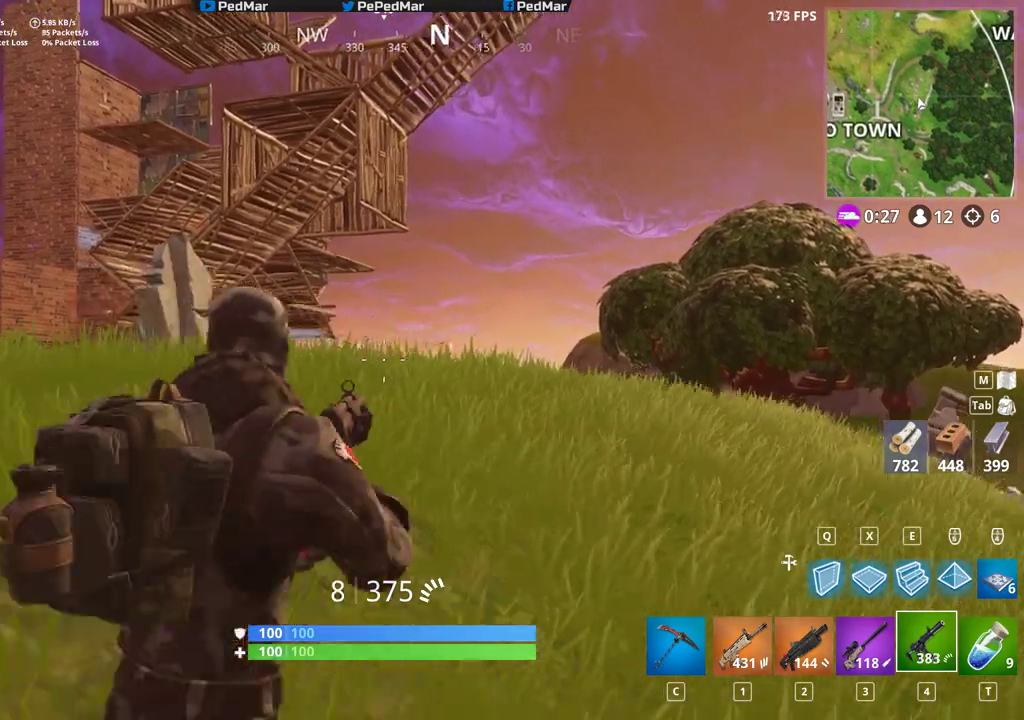
{"keys": ["d", "shift"], "mouse": [], "events": [[83, "mouse_right", "up"], [100, "r", "down"], [167, "r", "up"], [250, "d", "down"], [283, "w", "up"]]}
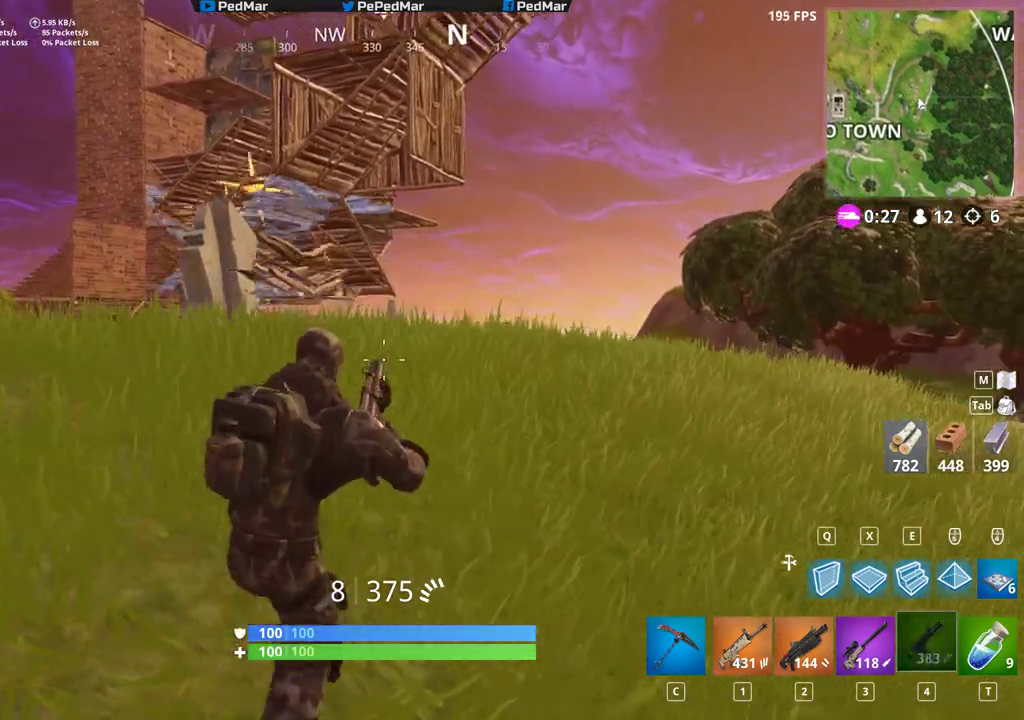
{"keys": ["d", "shift"], "mouse": [], "events": []}
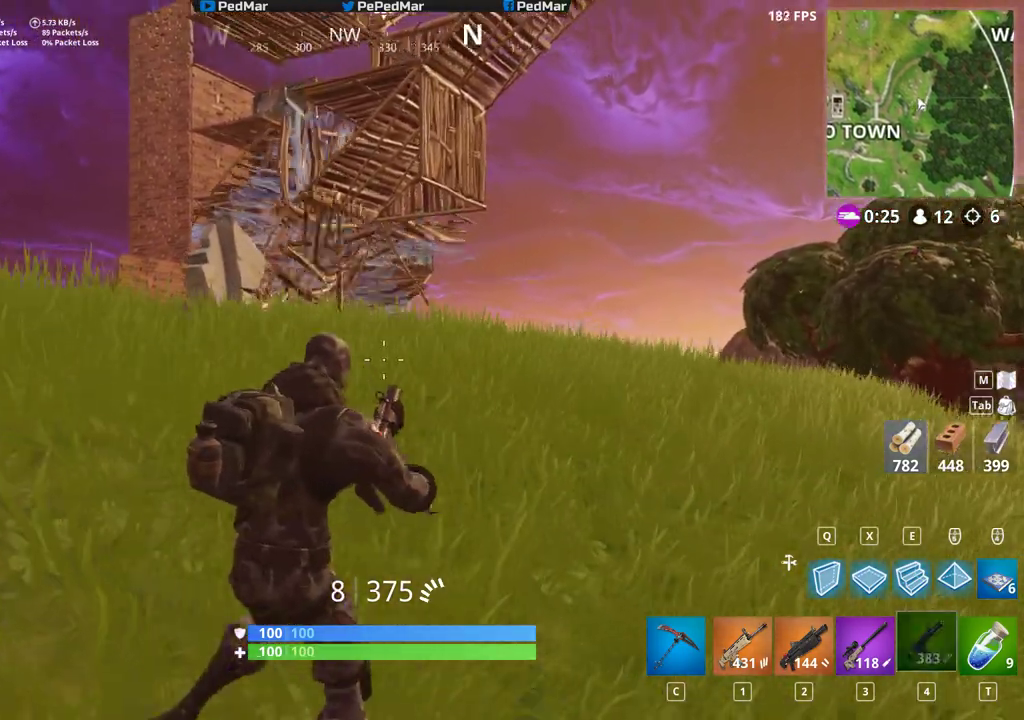
{"keys": ["d", "shift"], "mouse": [], "events": []}
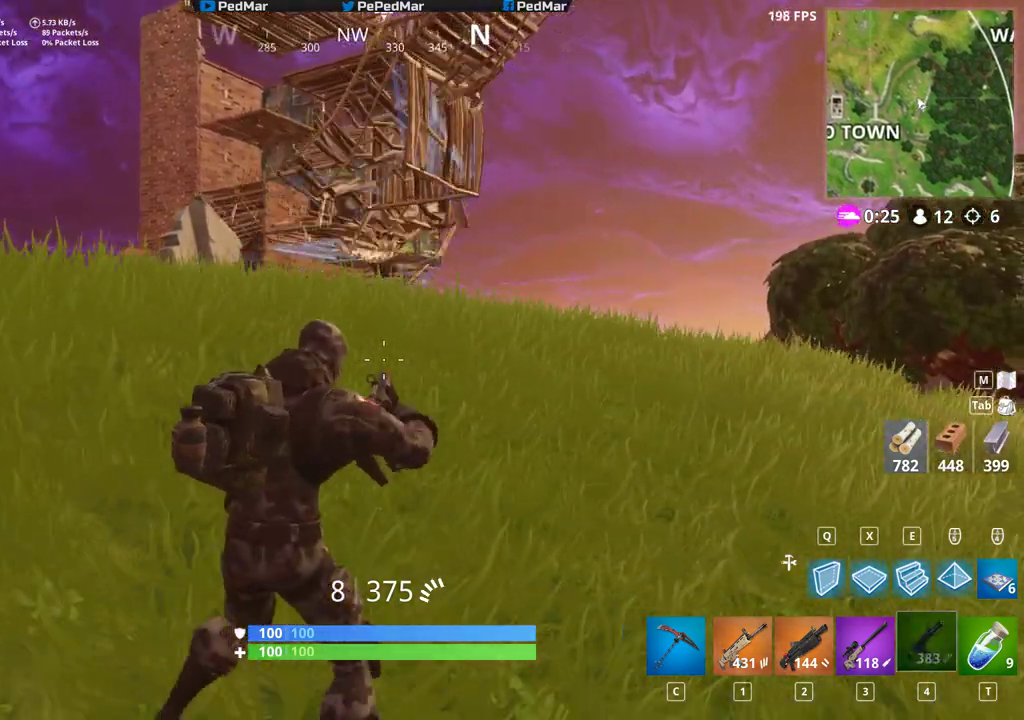
{"keys": ["d", "shift", "w"], "mouse": [], "events": [[50, "w", "down"]]}
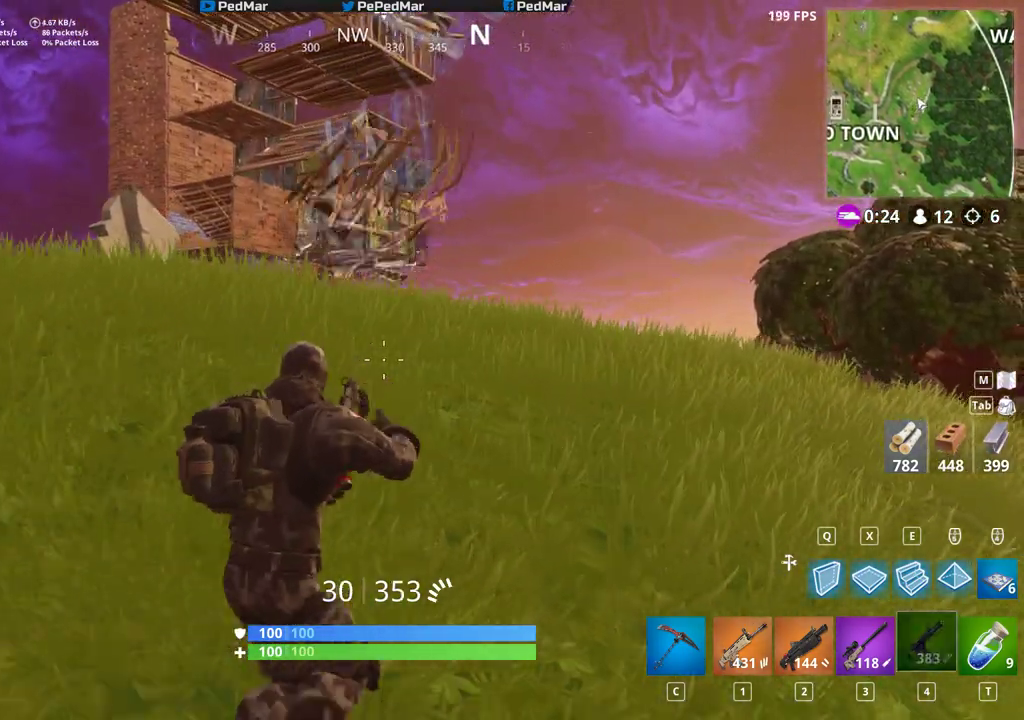
{"keys": ["d", "shift"], "mouse": [], "events": [[150, "w", "up"], [383, "ctrl", "down"], [500, "ctrl", "up"]]}
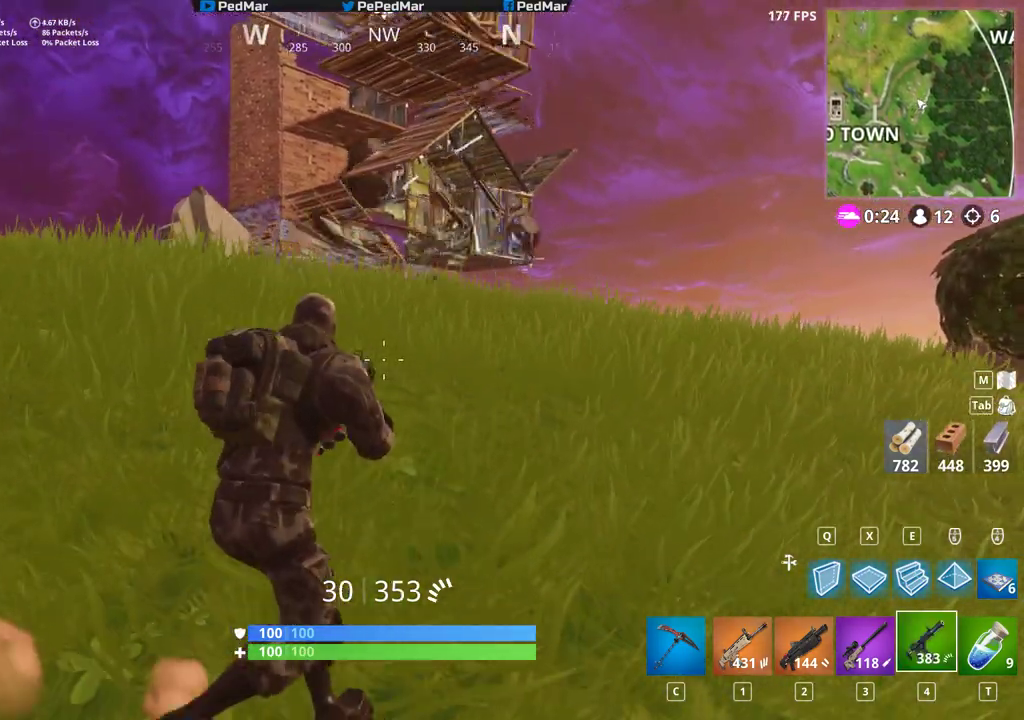
{"keys": ["d", "shift", "w"], "mouse": [], "events": [[150, "w", "down"]]}